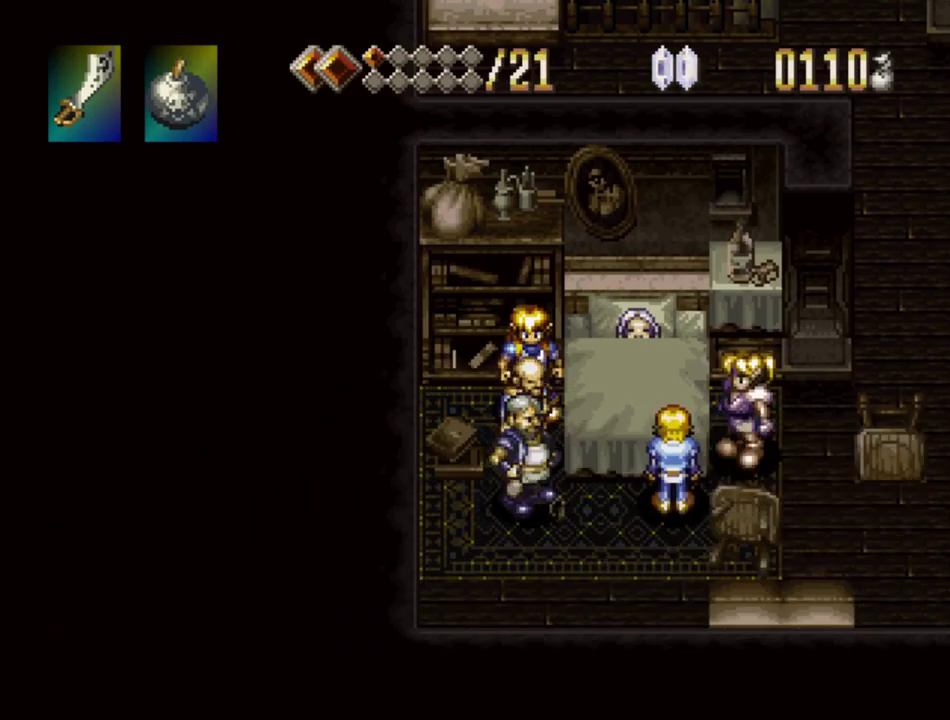
Gameplay with a controller (PlayStation layout); each line is a JSON object with the inputs held at the frame after it. "events" lists button and stick changes between this image and that frame as [ms after this image, input, new state], when the widget could be followed in between. Not read: L3 R3.
{"buttons": ["SQUARE"], "events": [[117, "DPAD_RIGHT", "down"], [200, "DPAD_RIGHT", "up"], [217, "SQUARE", "down"]]}
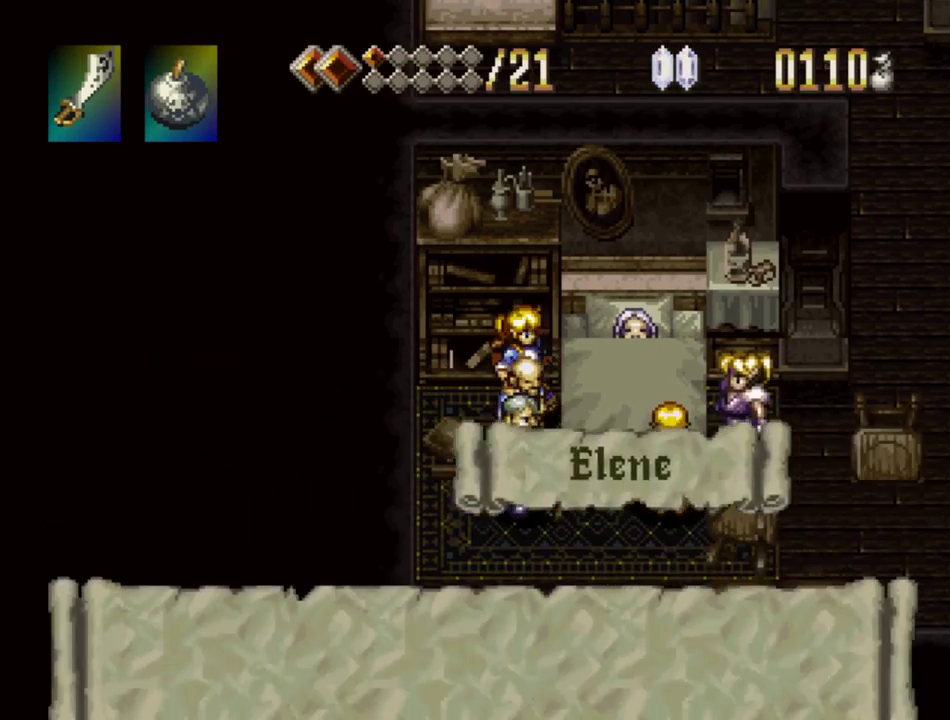
{"buttons": ["SQUARE"], "events": []}
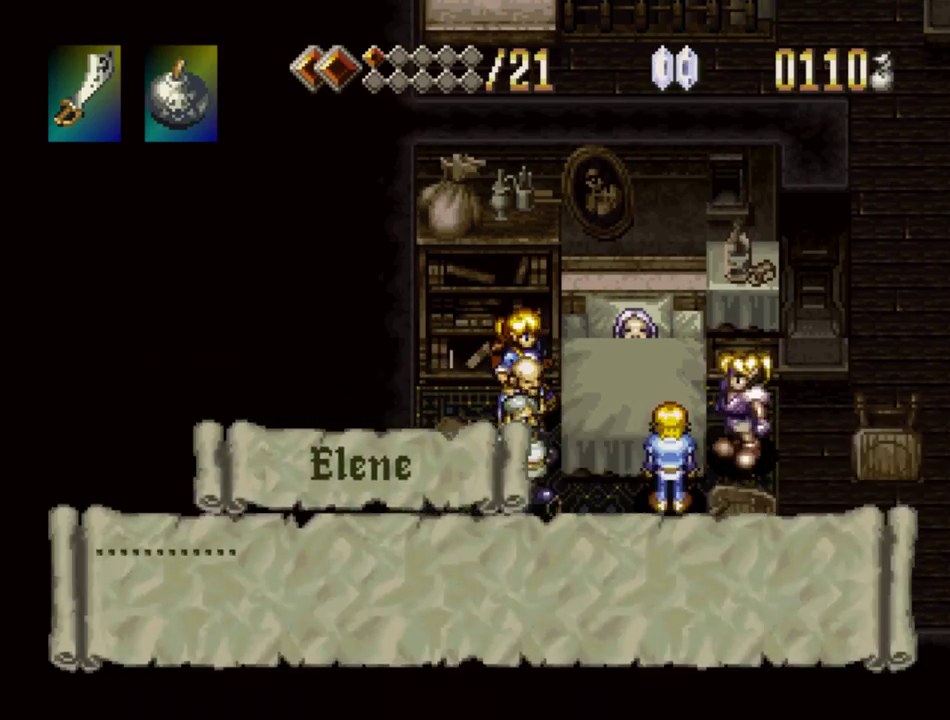
{"buttons": ["SQUARE"], "events": [[166, "SQUARE", "up"], [216, "SQUARE", "down"]]}
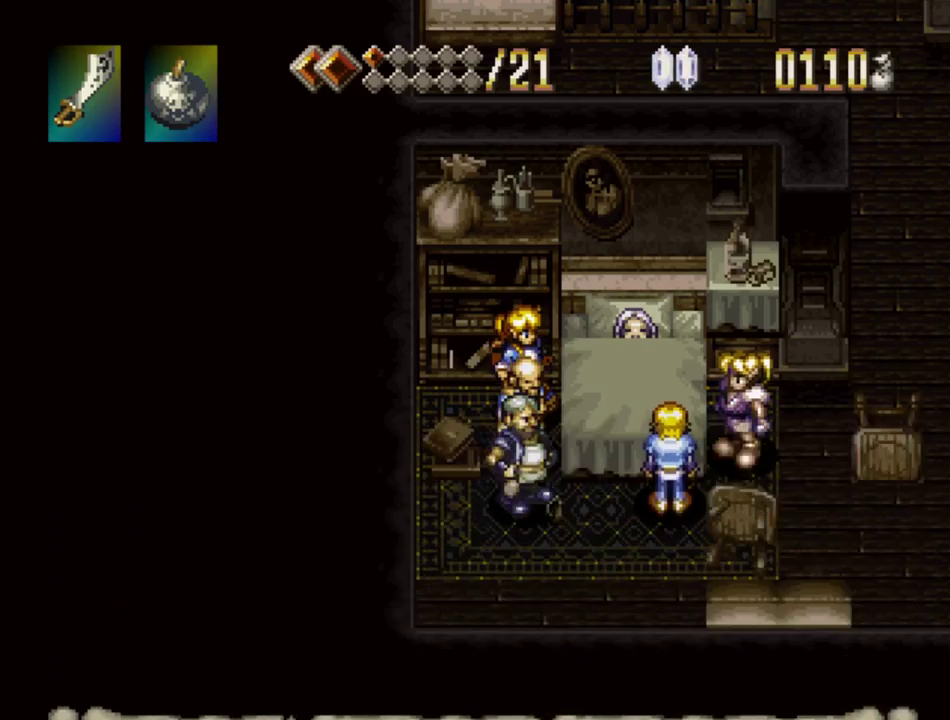
{"buttons": ["SQUARE"], "events": []}
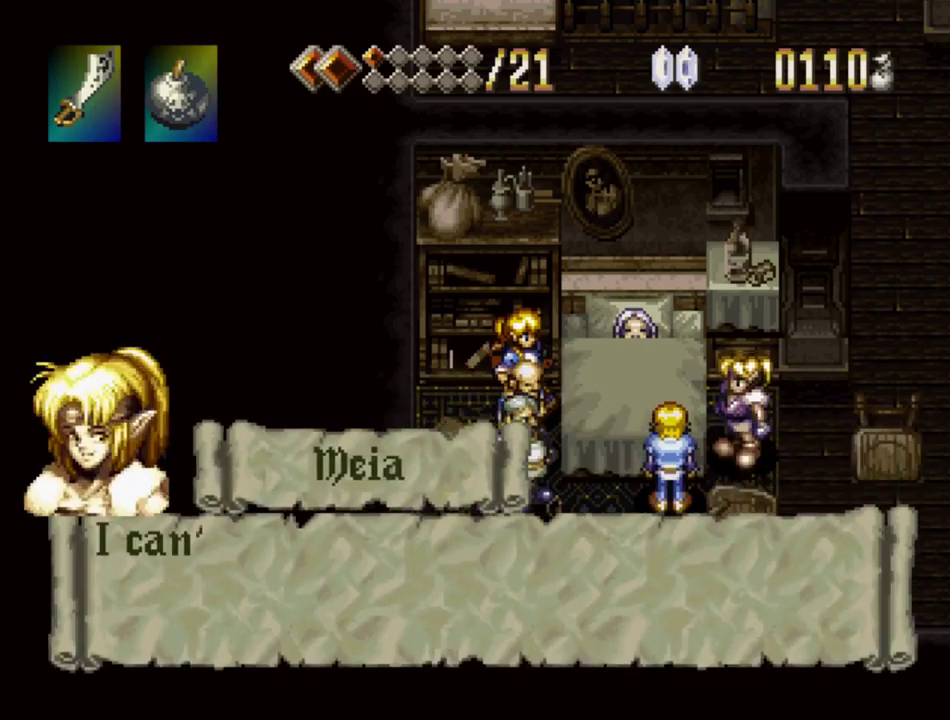
{"buttons": ["SQUARE"], "events": []}
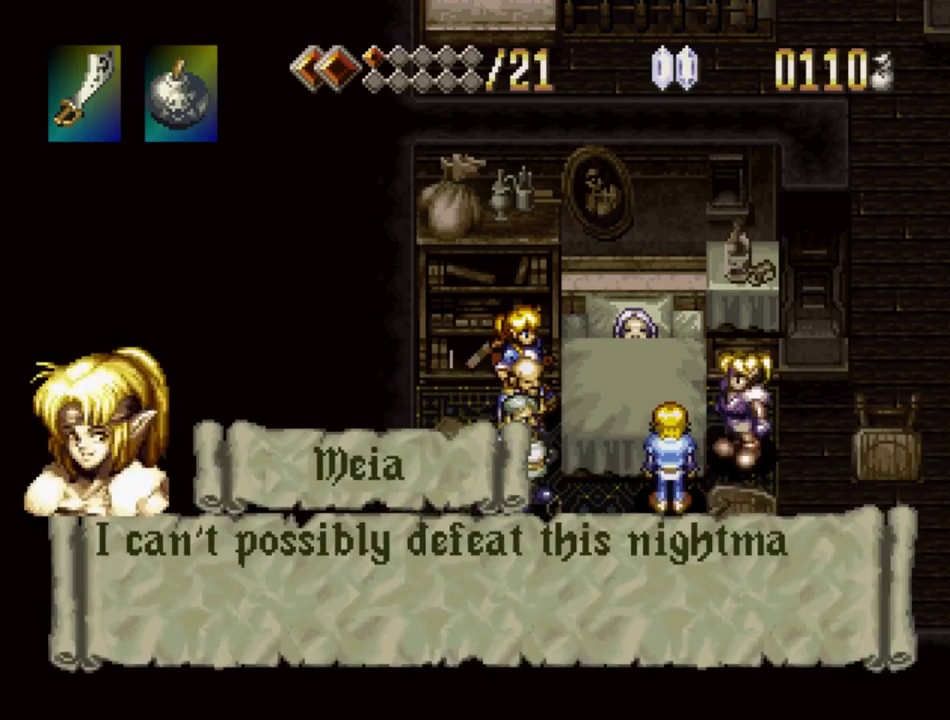
{"buttons": ["SQUARE"], "events": [[433, "SQUARE", "up"], [500, "SQUARE", "down"]]}
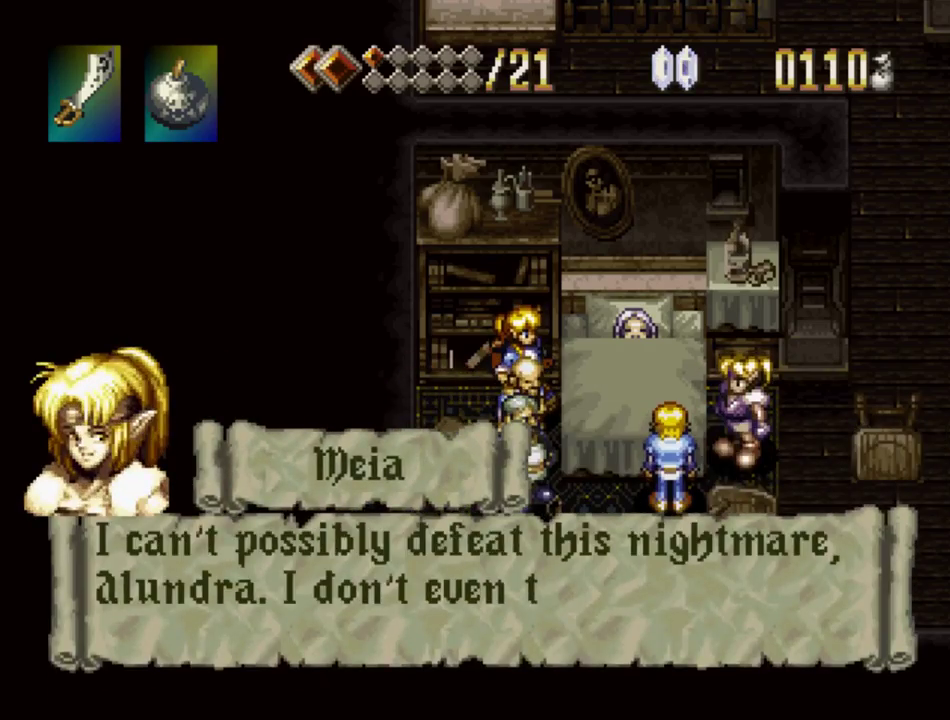
{"buttons": ["SQUARE"], "events": [[300, "SQUARE", "up"], [350, "SQUARE", "down"]]}
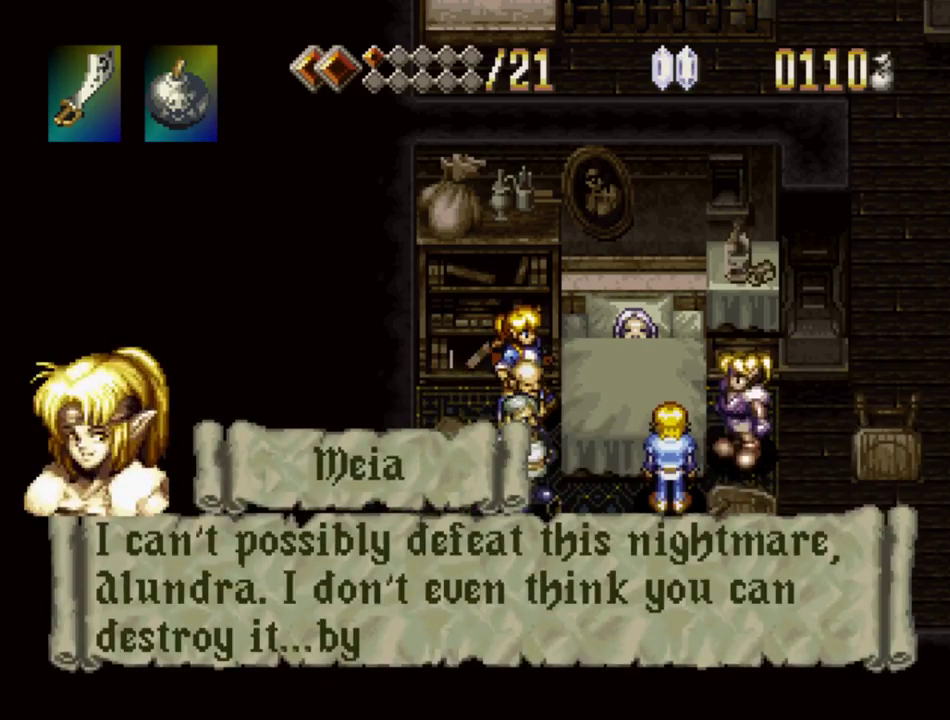
{"buttons": ["SQUARE"], "events": [[333, "SQUARE", "up"], [400, "SQUARE", "down"]]}
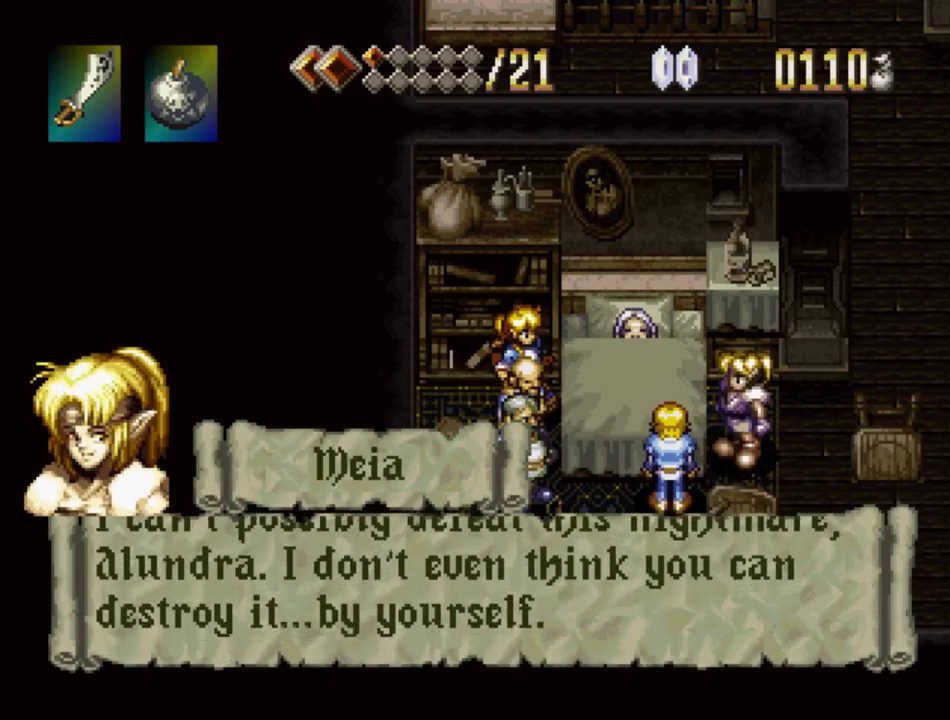
{"buttons": ["SQUARE"], "events": []}
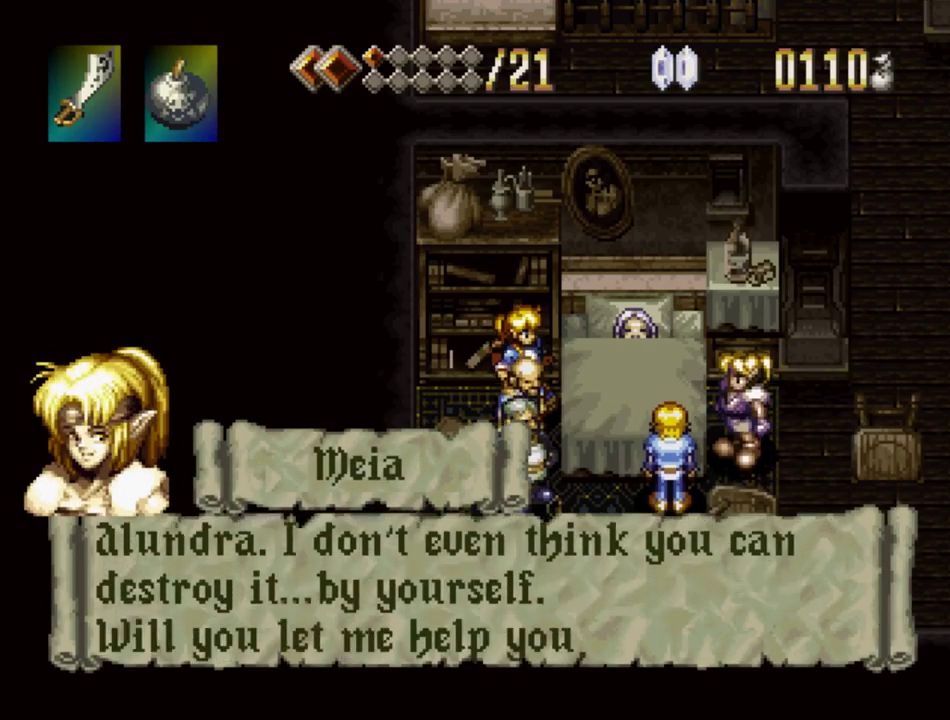
{"buttons": ["SQUARE"], "events": [[17, "SQUARE", "up"], [83, "SQUARE", "down"]]}
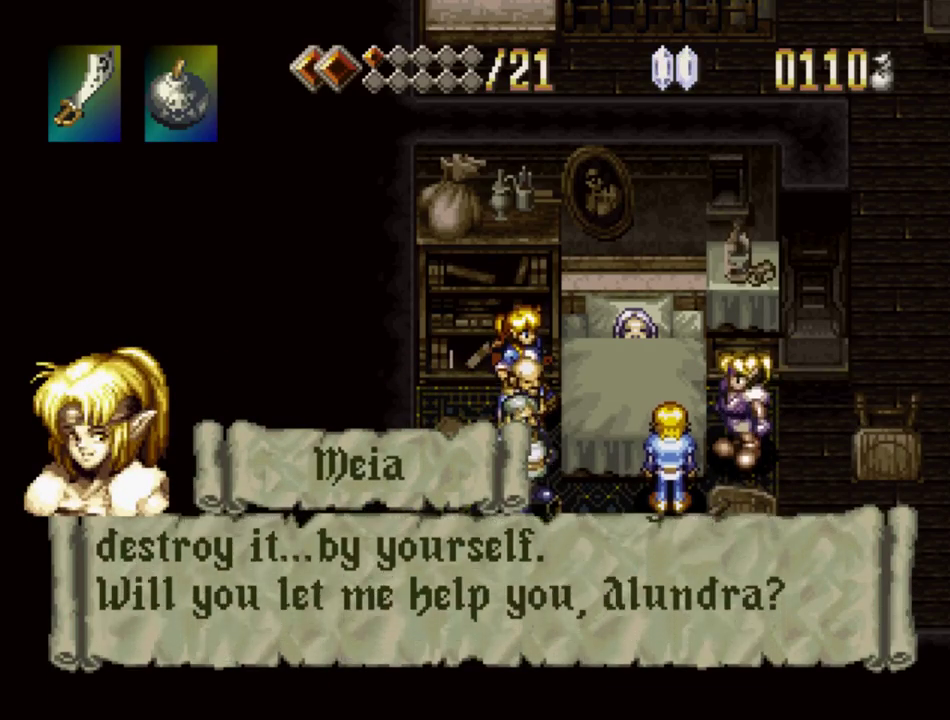
{"buttons": ["SQUARE"], "events": [[83, "SQUARE", "up"], [150, "SQUARE", "down"]]}
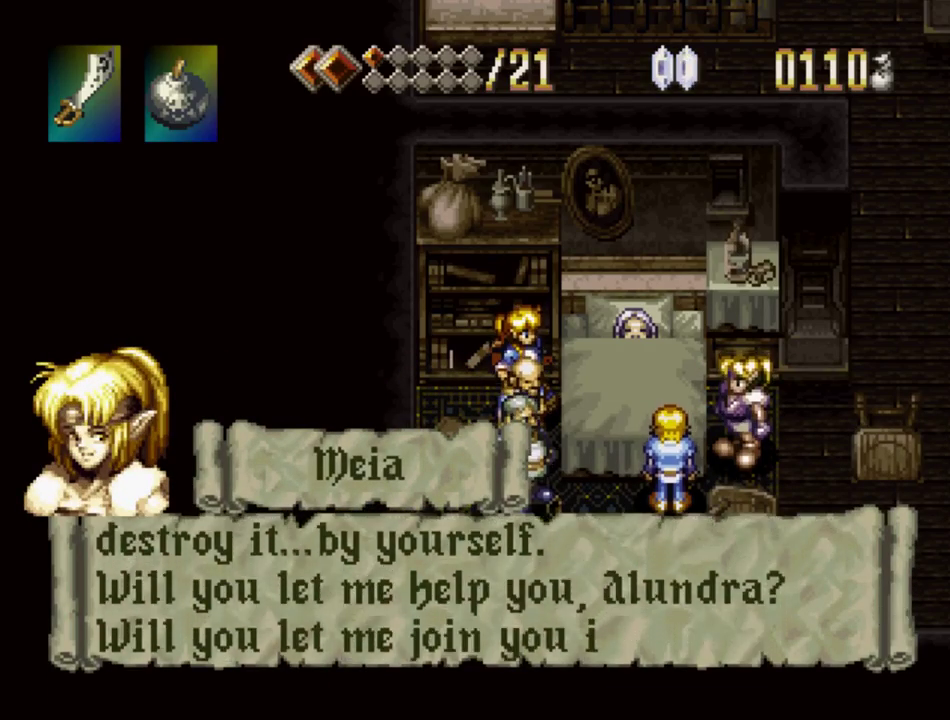
{"buttons": ["SQUARE"], "events": []}
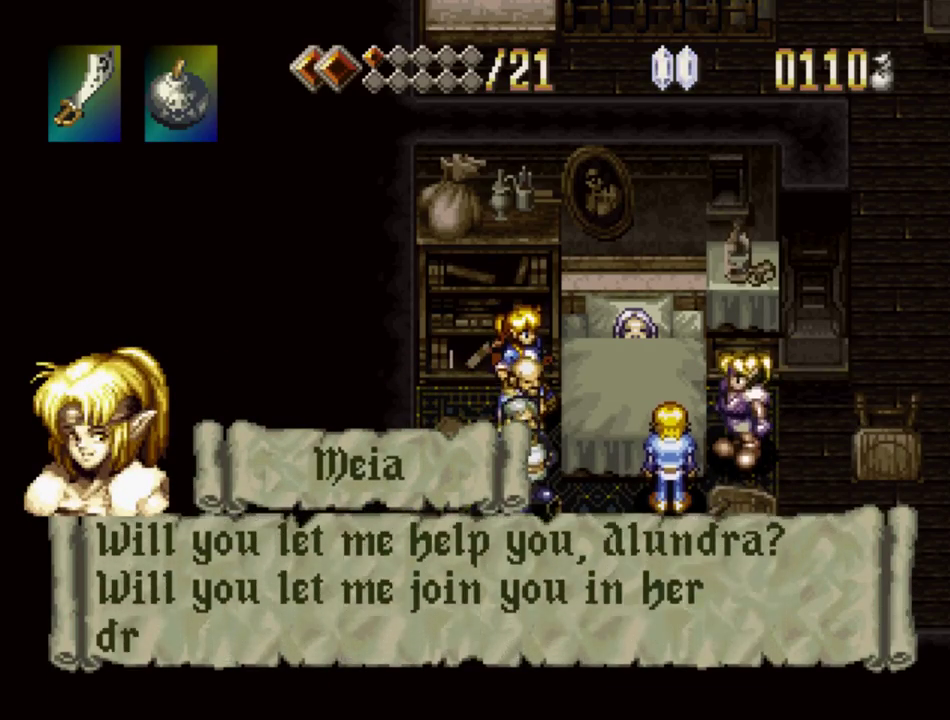
{"buttons": ["SQUARE"], "events": [[284, "SQUARE", "up"], [350, "SQUARE", "down"]]}
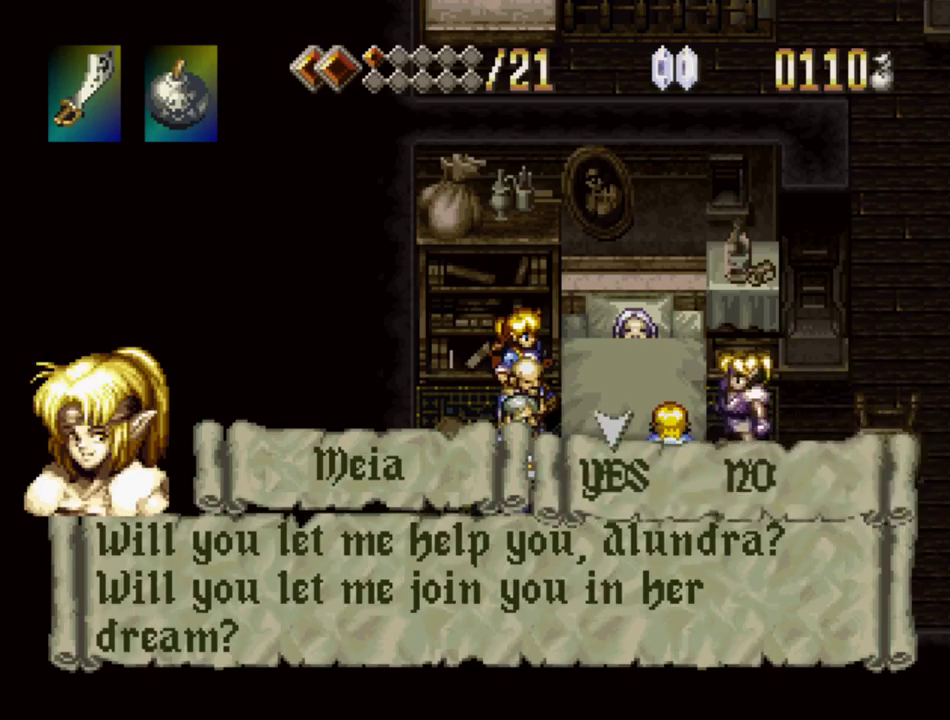
{"buttons": ["SQUARE"], "events": [[34, "SQUARE", "up"], [100, "SQUARE", "down"], [150, "CROSS", "down"], [167, "SQUARE", "up"], [300, "SQUARE", "down"], [334, "CROSS", "up"]]}
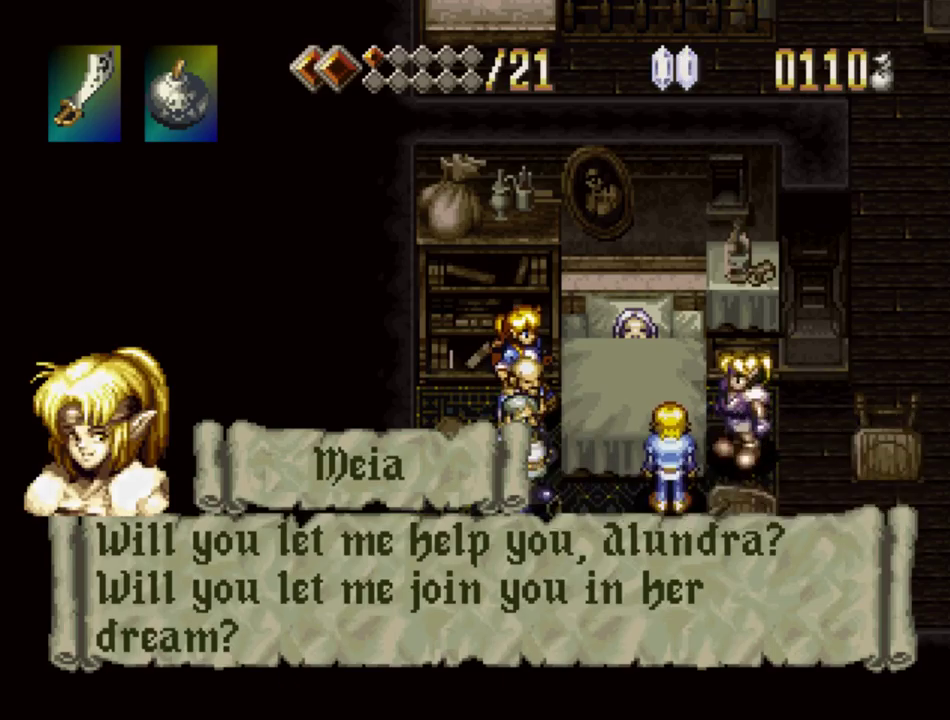
{"buttons": ["SQUARE"], "events": []}
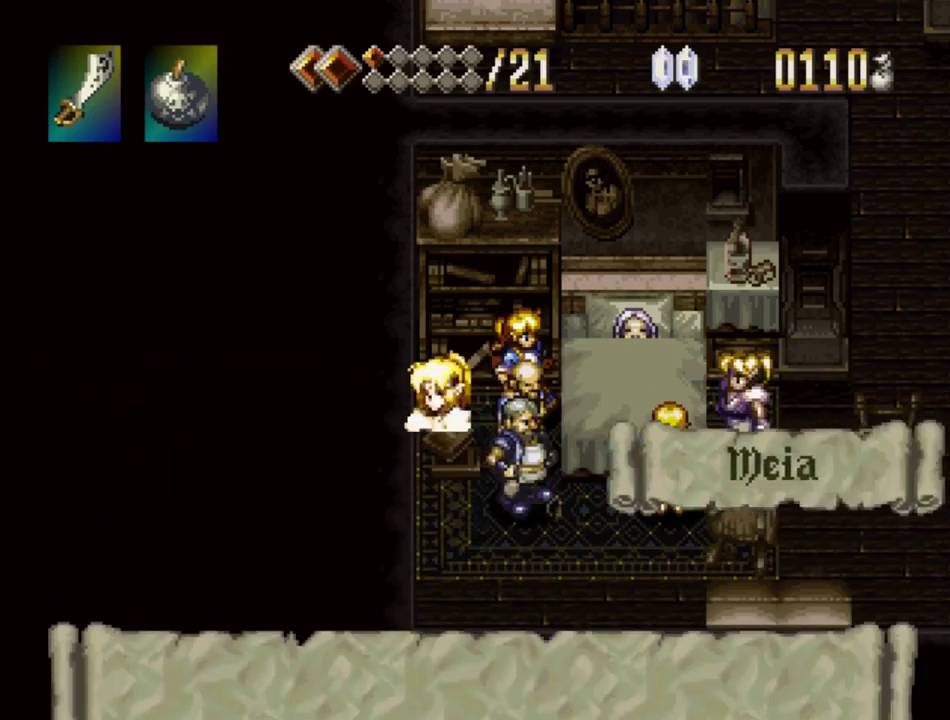
{"buttons": ["SQUARE"], "events": []}
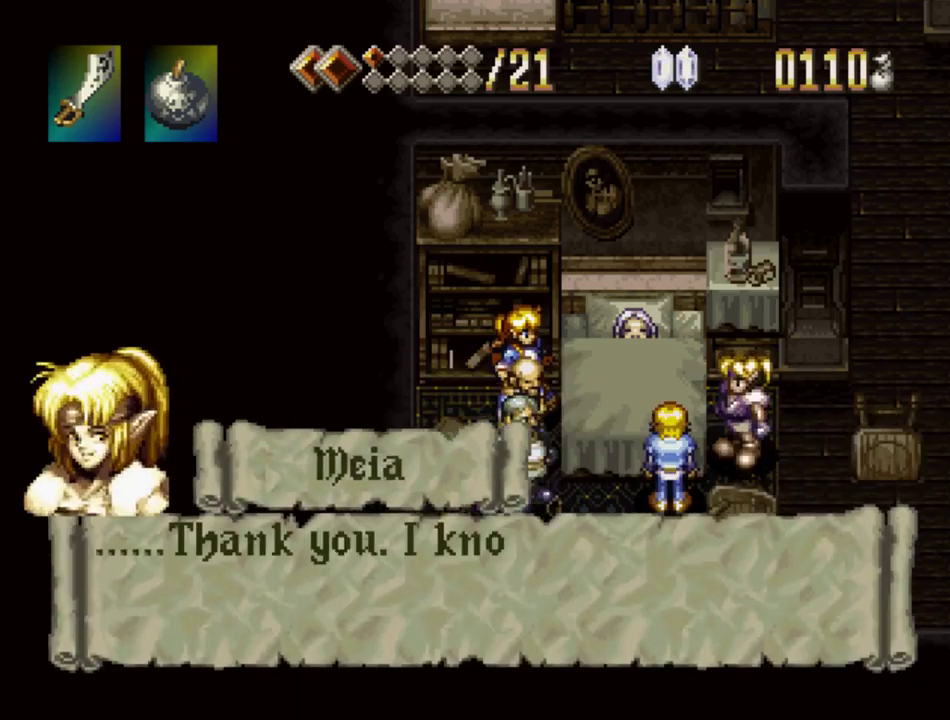
{"buttons": ["SQUARE"], "events": []}
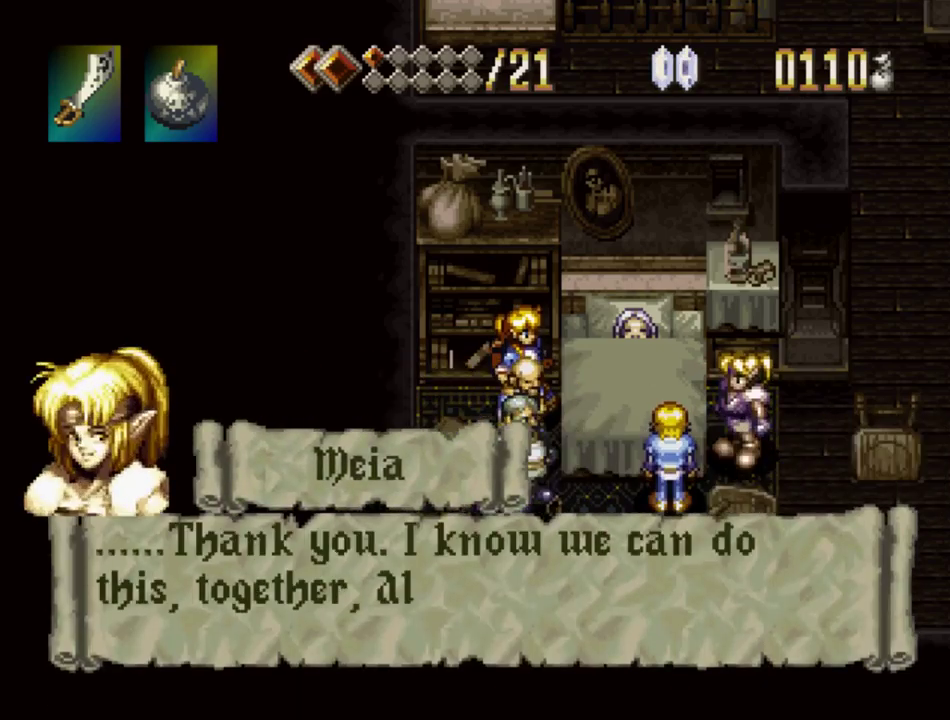
{"buttons": ["SQUARE"], "events": []}
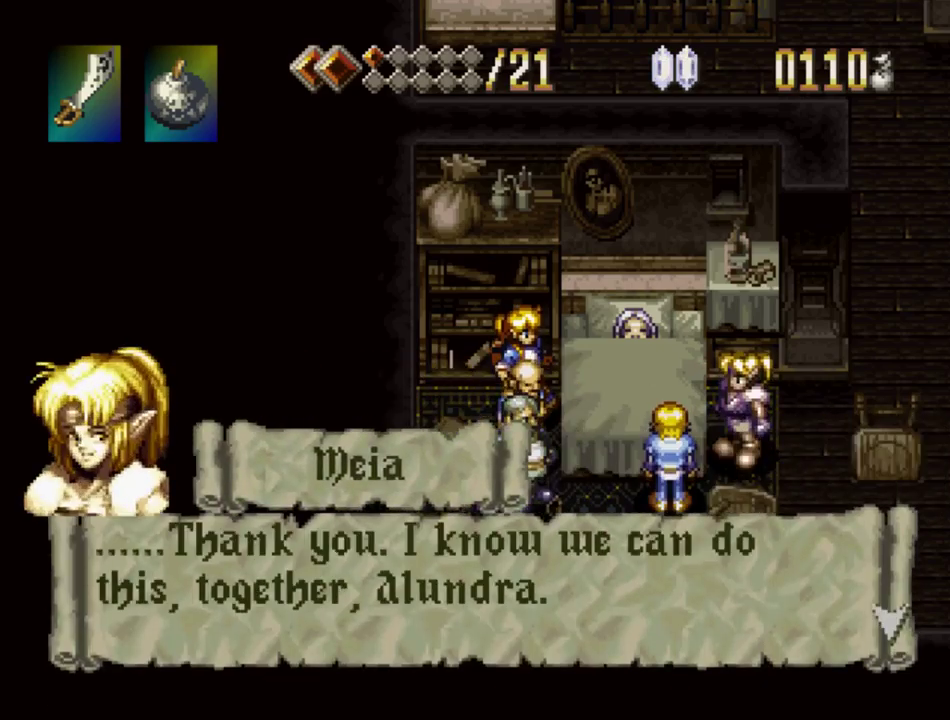
{"buttons": ["SQUARE"], "events": []}
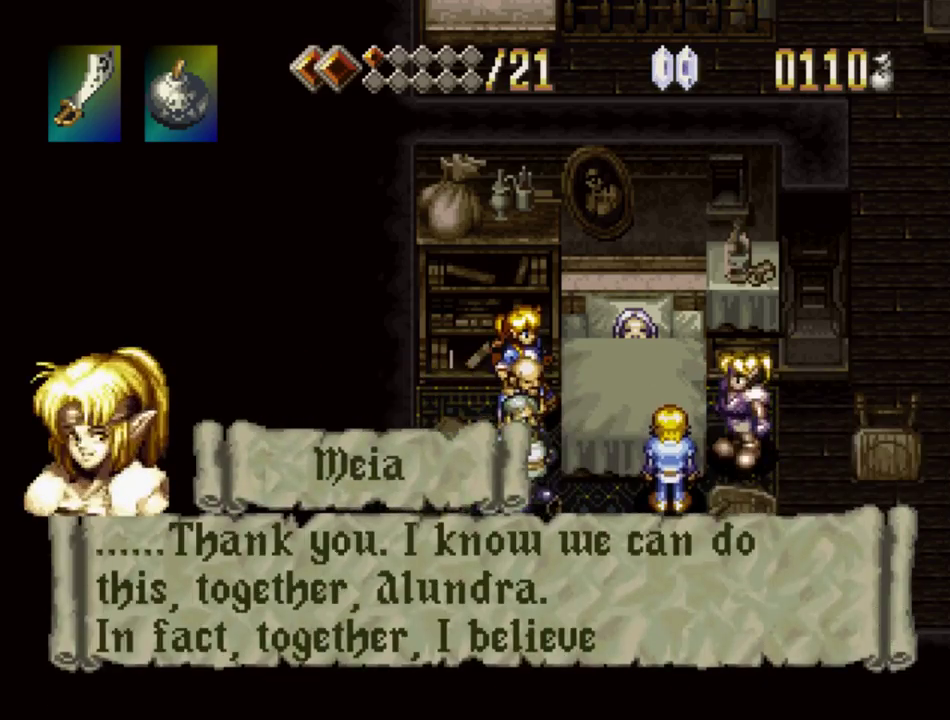
{"buttons": ["SQUARE"], "events": []}
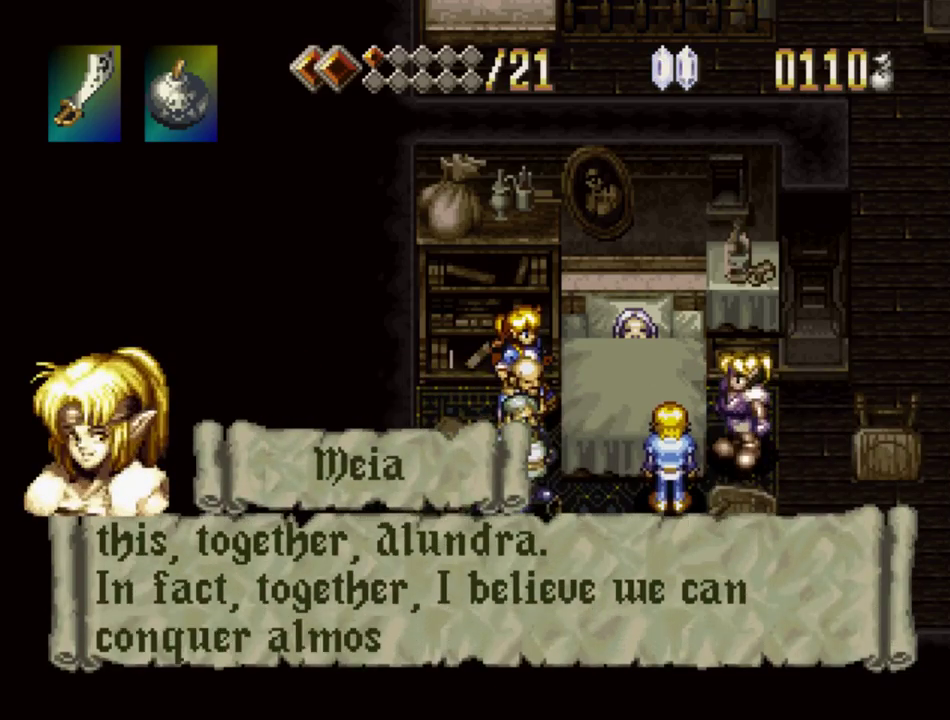
{"buttons": ["SQUARE"], "events": []}
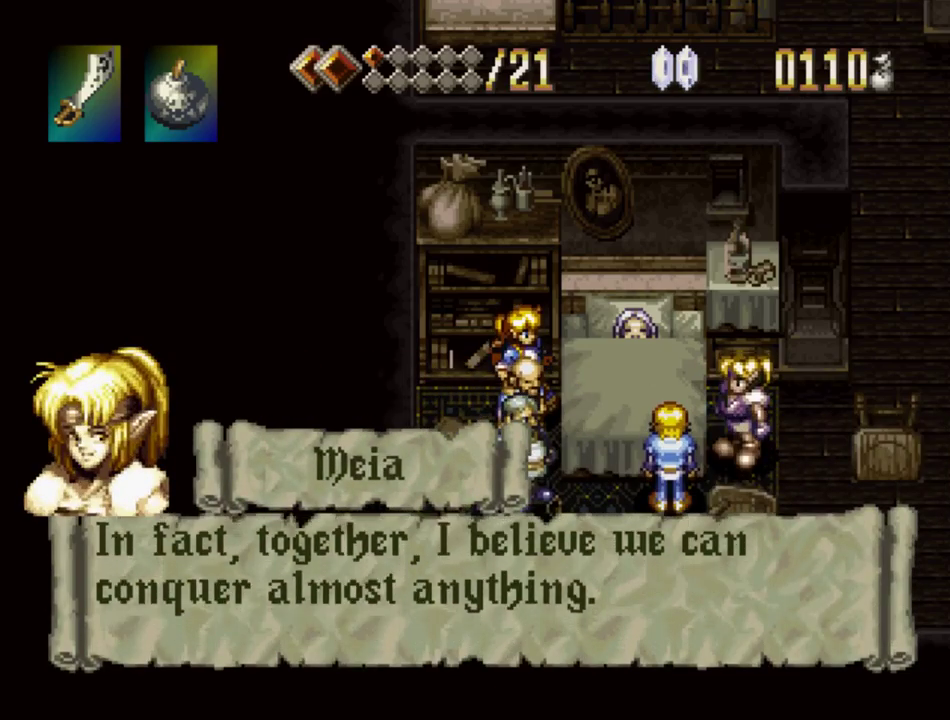
{"buttons": ["SQUARE"], "events": []}
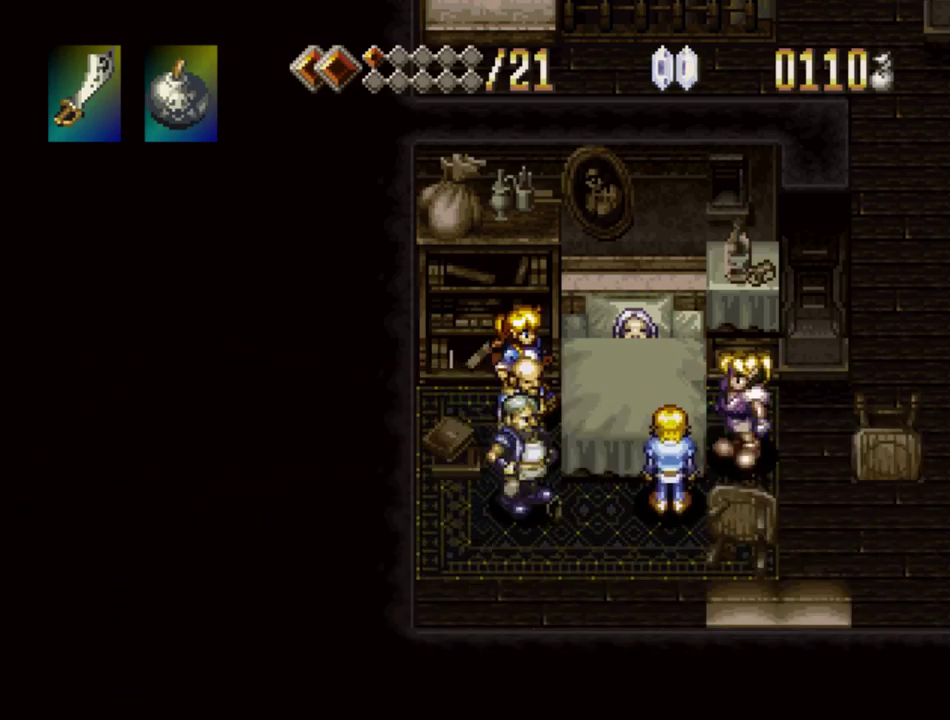
{"buttons": ["SQUARE"], "events": [[50, "SQUARE", "up"], [117, "DPAD_RIGHT", "down"], [167, "SQUARE", "down"], [251, "DPAD_RIGHT", "up"], [334, "SQUARE", "up"], [434, "SQUARE", "down"]]}
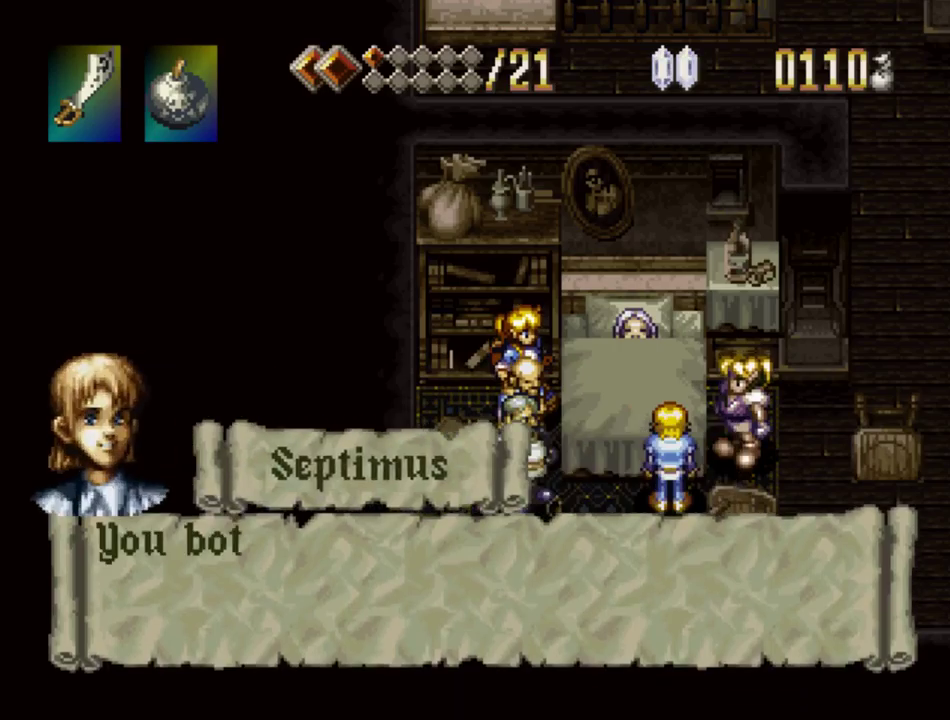
{"buttons": ["SQUARE"], "events": []}
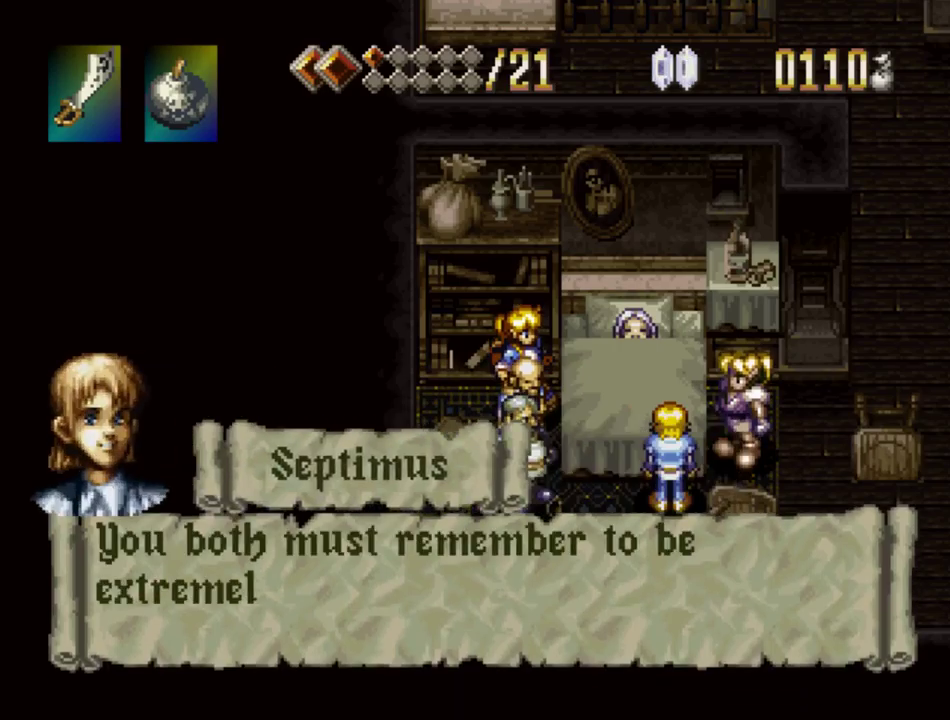
{"buttons": ["SQUARE"], "events": []}
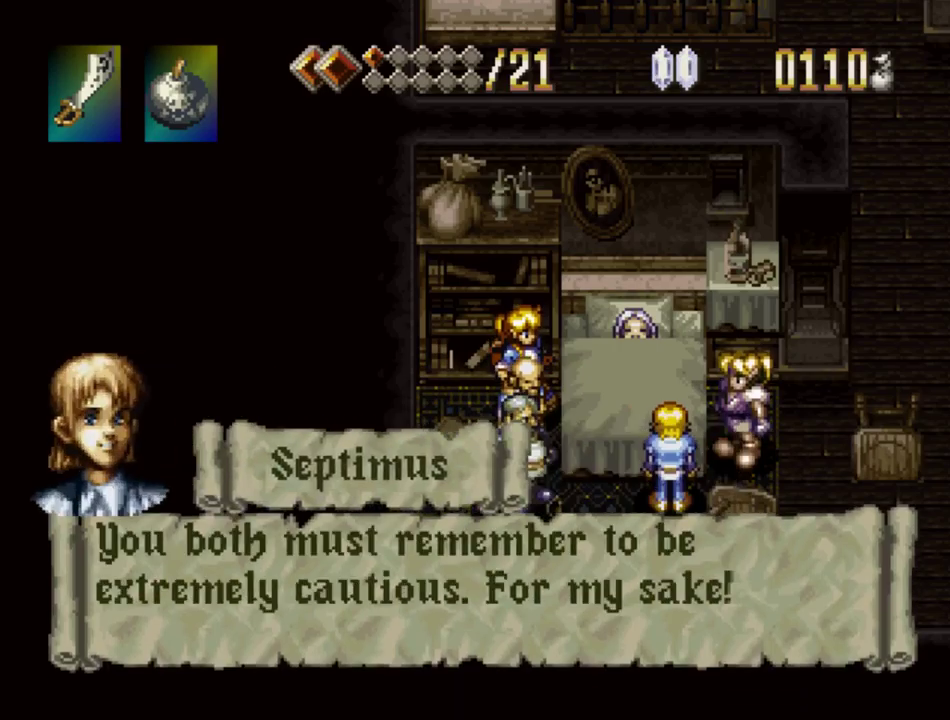
{"buttons": ["SQUARE"], "events": []}
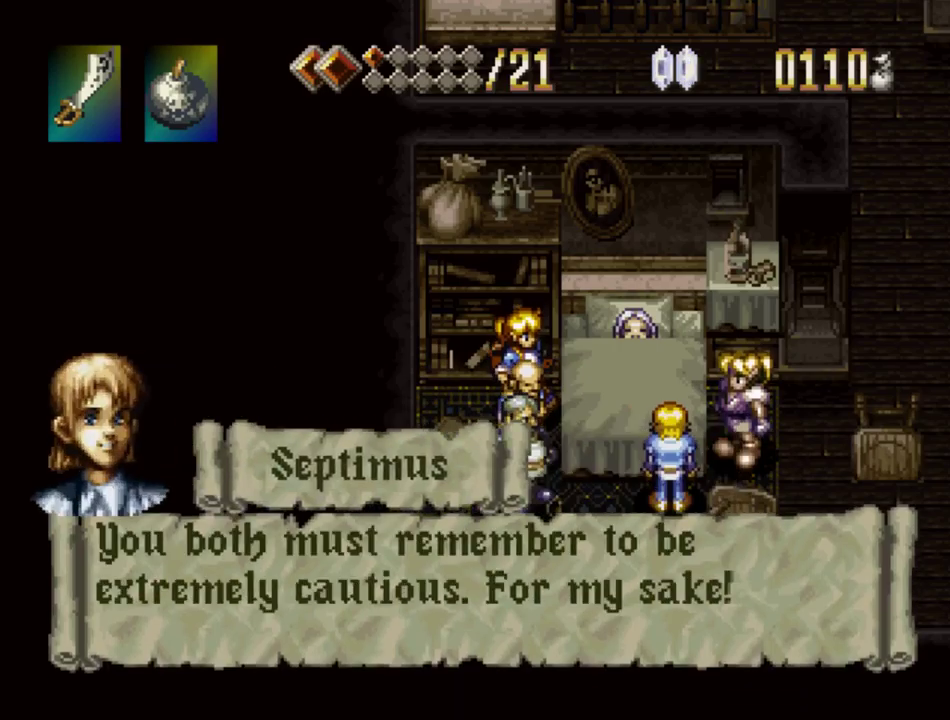
{"buttons": ["SQUARE"], "events": []}
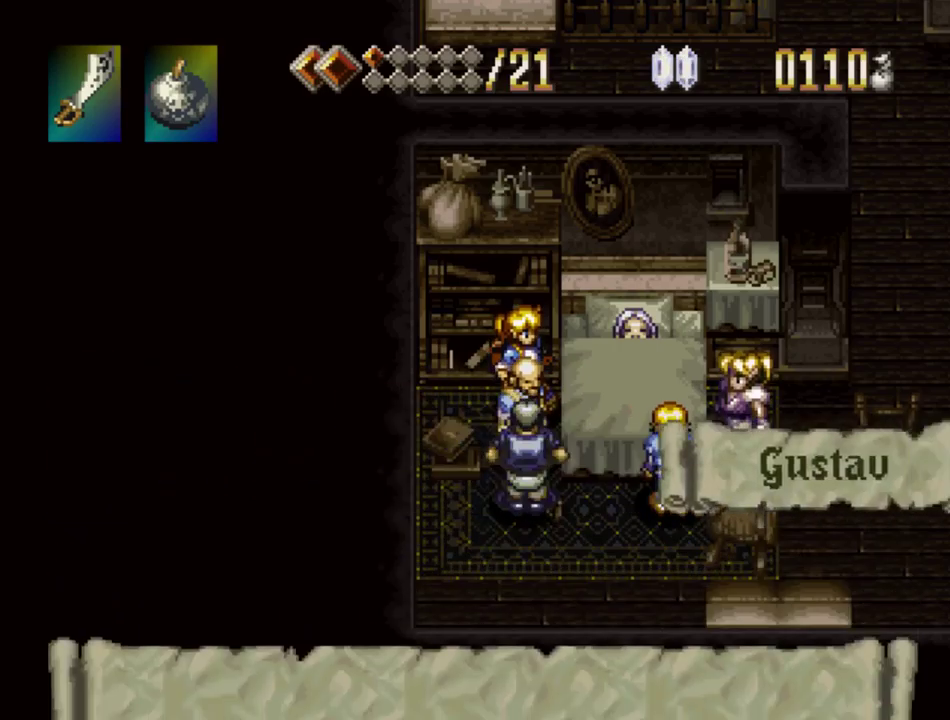
{"buttons": ["SQUARE"], "events": [[50, "DPAD_RIGHT", "down"], [167, "SQUARE", "up"], [183, "DPAD_RIGHT", "up"], [217, "SQUARE", "down"]]}
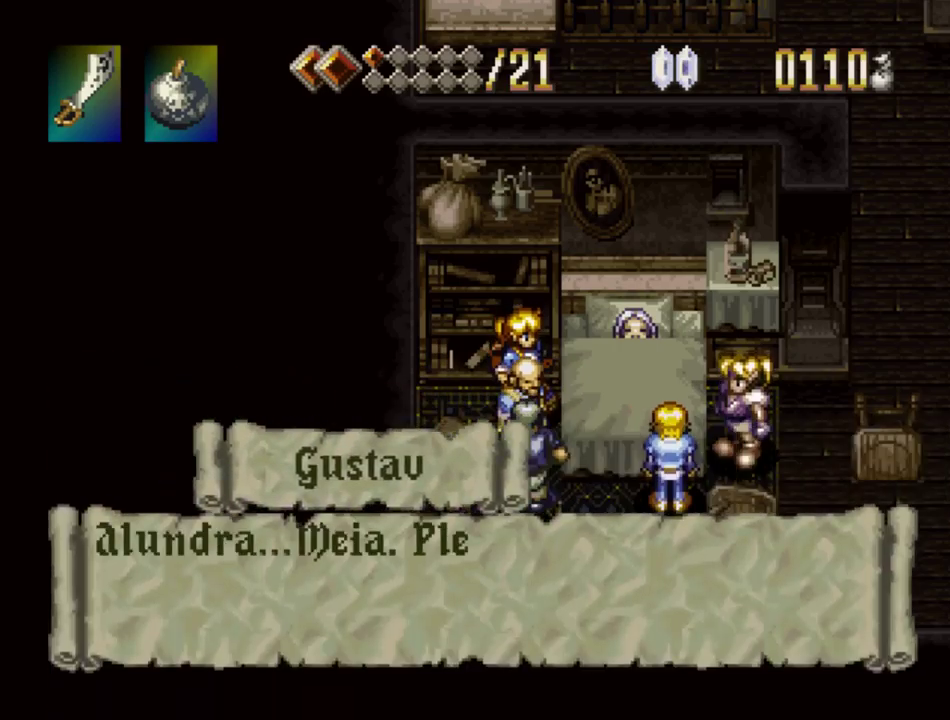
{"buttons": ["SQUARE"], "events": []}
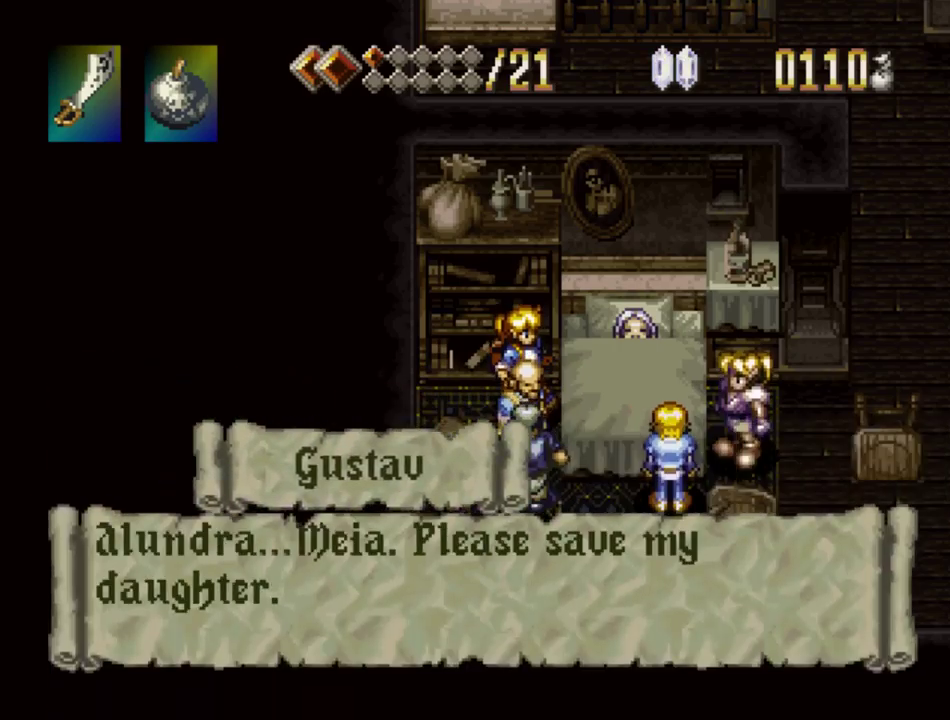
{"buttons": ["SQUARE"], "events": [[250, "SQUARE", "up"], [300, "SQUARE", "down"]]}
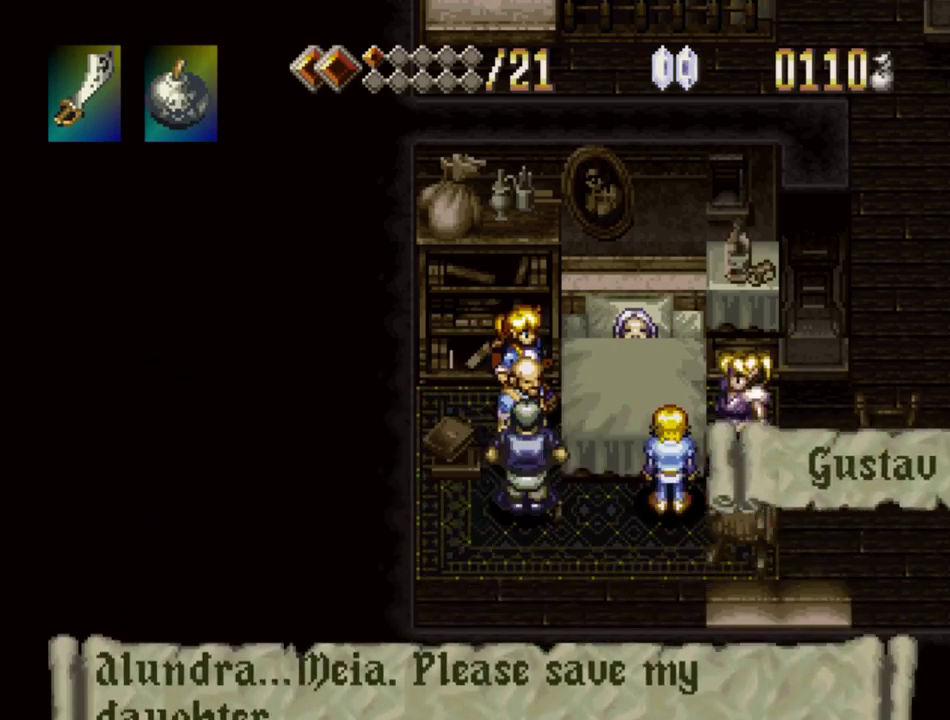
{"buttons": ["SQUARE", "DPAD_RIGHT"], "events": [[433, "DPAD_RIGHT", "down"]]}